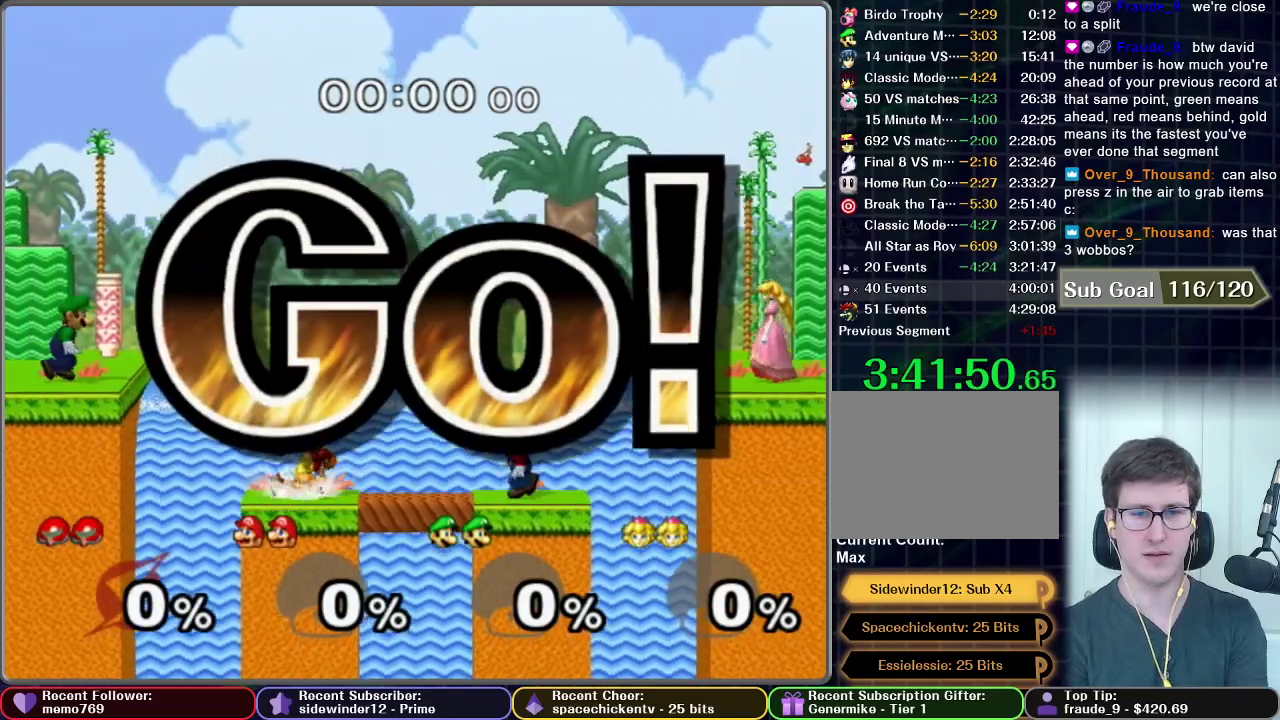
Gameplay with a controller (Nintendo layout); each line is a JSON object with the inputs held at the frame after it. "events" lists button and stick changes between this image and that frame as [ms after this image, input, new state], when the widget could be followed in between. This overlay highlights the sticks when they move; stick clicks (L3 R3) are not distinguishable. Not read: L3 R3.
{"buttons": ["X"], "left_stick": "left", "right_stick": "center", "events": [[50, "X", "down"], [50, "left_stick", "left"], [167, "X", "up"], [334, "X", "down"]]}
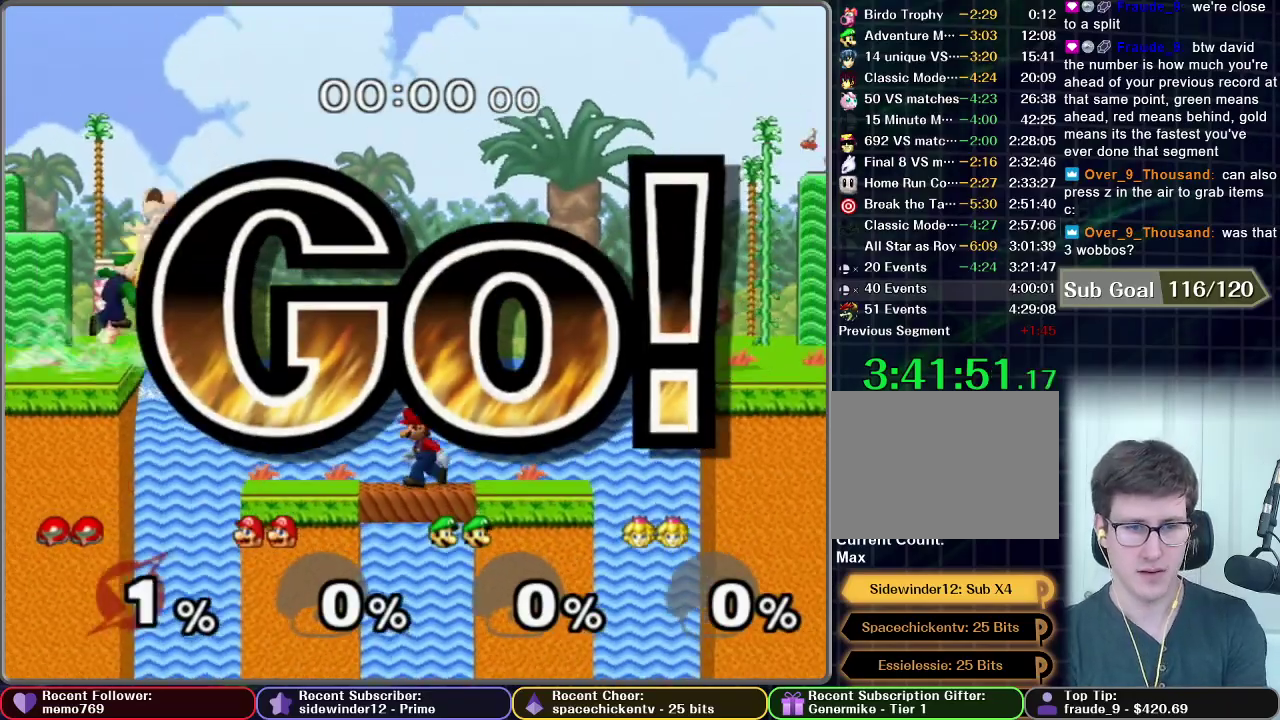
{"buttons": [], "left_stick": "left", "right_stick": "center", "events": [[183, "R1", "down"], [300, "X", "up"], [417, "R1", "up"]]}
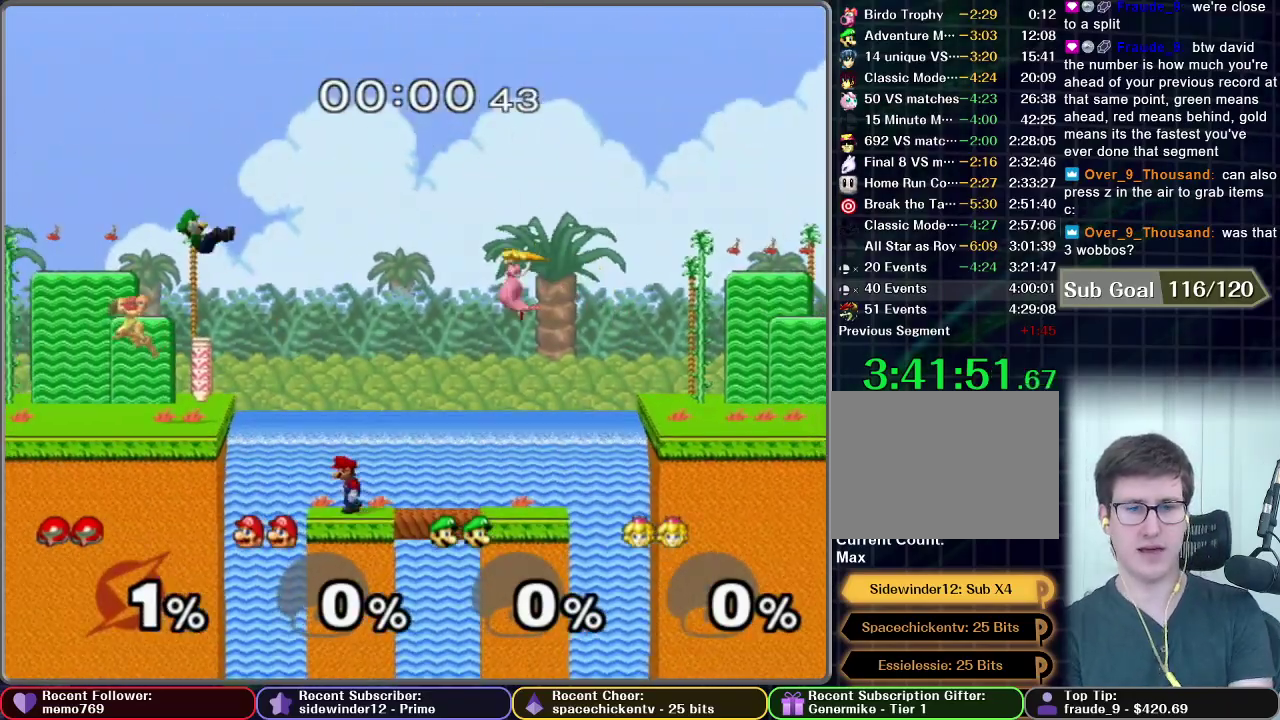
{"buttons": [], "left_stick": "center", "right_stick": "center", "events": [[134, "left_stick", "down-left"], [267, "left_stick", "center"]]}
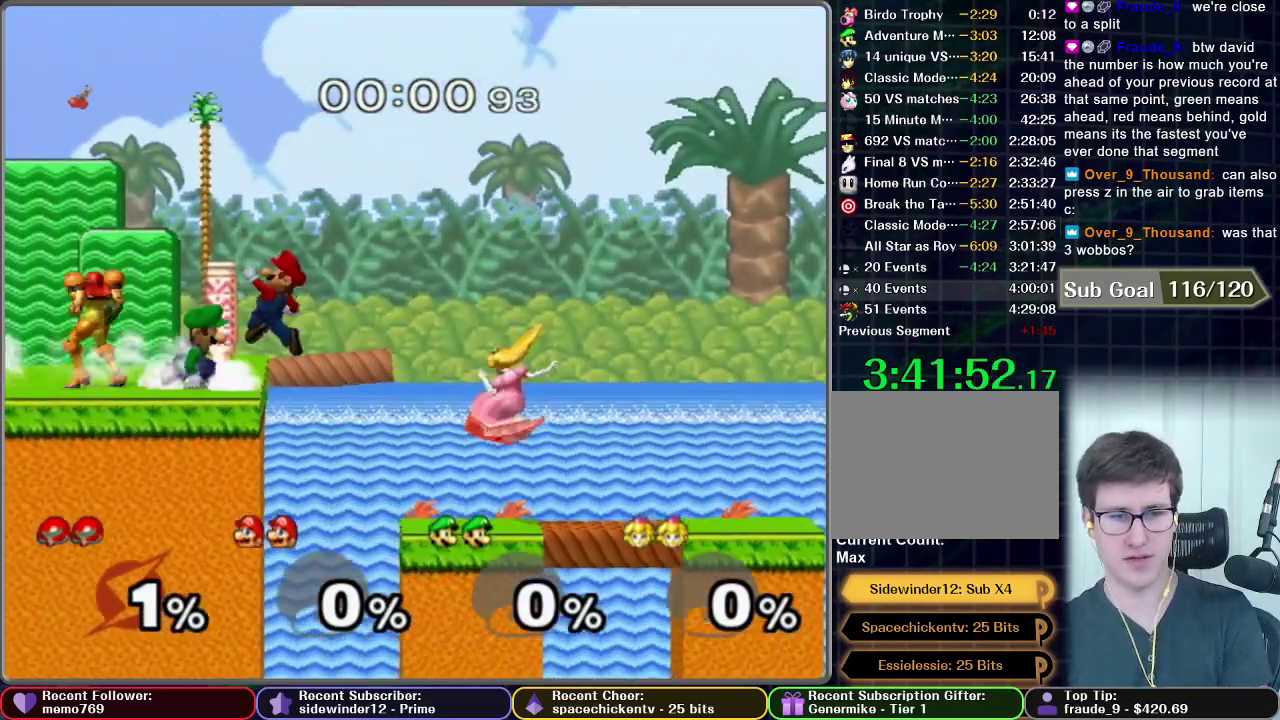
{"buttons": [], "left_stick": "center", "right_stick": "center", "events": [[33, "Z", "down"], [150, "Z", "up"], [317, "left_stick", "left"], [500, "left_stick", "center"]]}
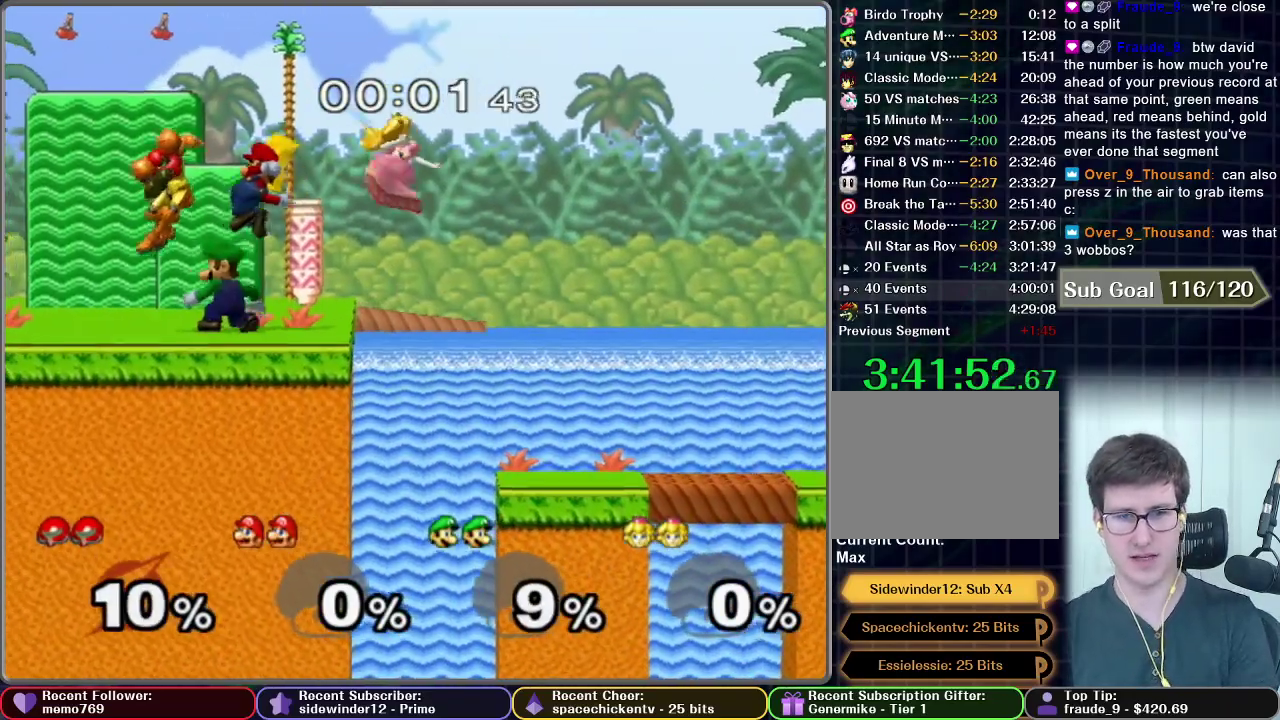
{"buttons": [], "left_stick": "left", "right_stick": "center", "events": [[84, "left_stick", "left"], [134, "left_stick", "center"], [334, "left_stick", "left"]]}
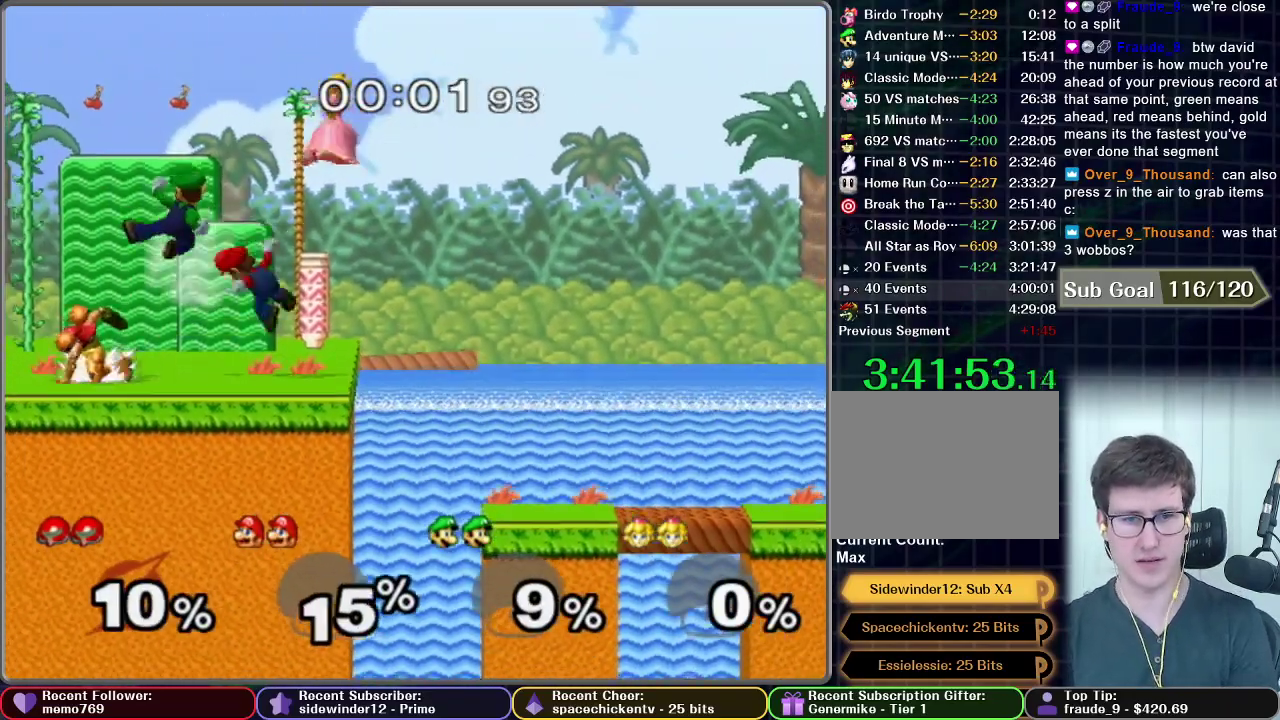
{"buttons": [], "left_stick": "center", "right_stick": "center", "events": [[150, "left_stick", "center"], [267, "L1", "down"], [267, "left_stick", "left"], [384, "L1", "up"], [400, "left_stick", "center"]]}
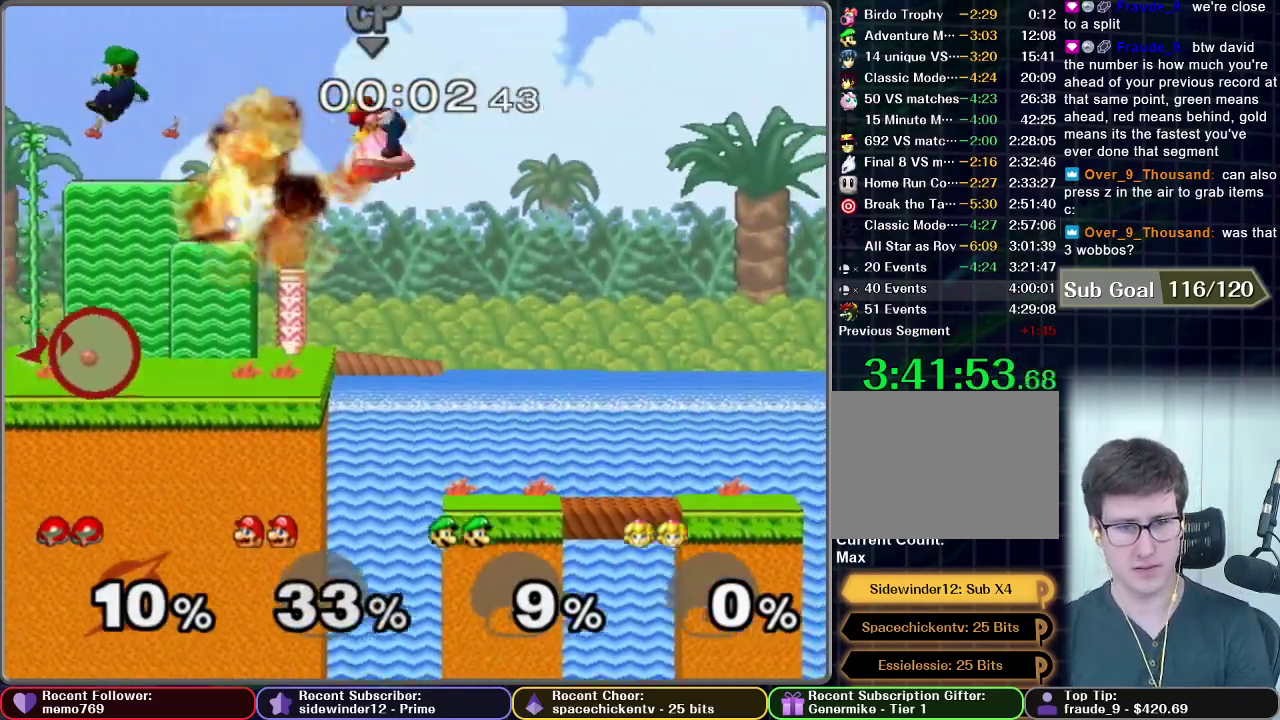
{"buttons": [], "left_stick": "right", "right_stick": "center", "events": [[184, "left_stick", "right"]]}
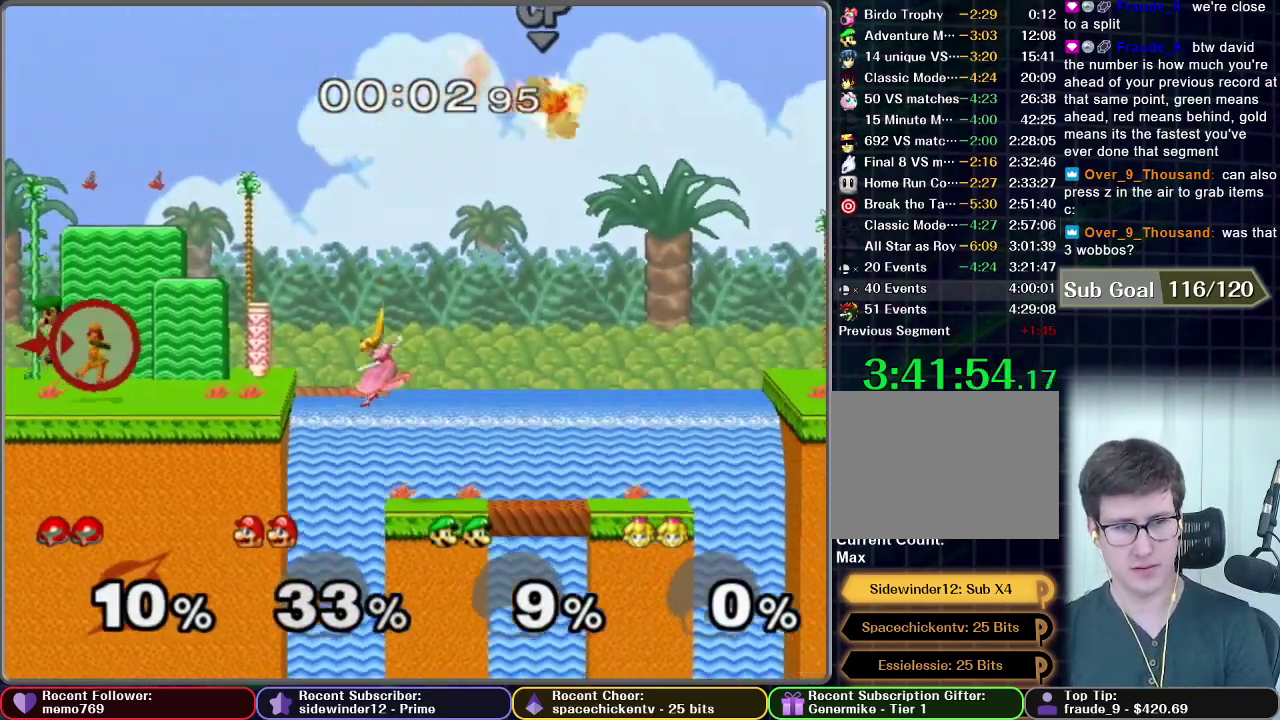
{"buttons": [], "left_stick": "left", "right_stick": "center", "events": [[133, "Z", "down"], [233, "Z", "up"], [233, "left_stick", "center"], [317, "left_stick", "left"], [417, "left_stick", "center"], [484, "left_stick", "left"]]}
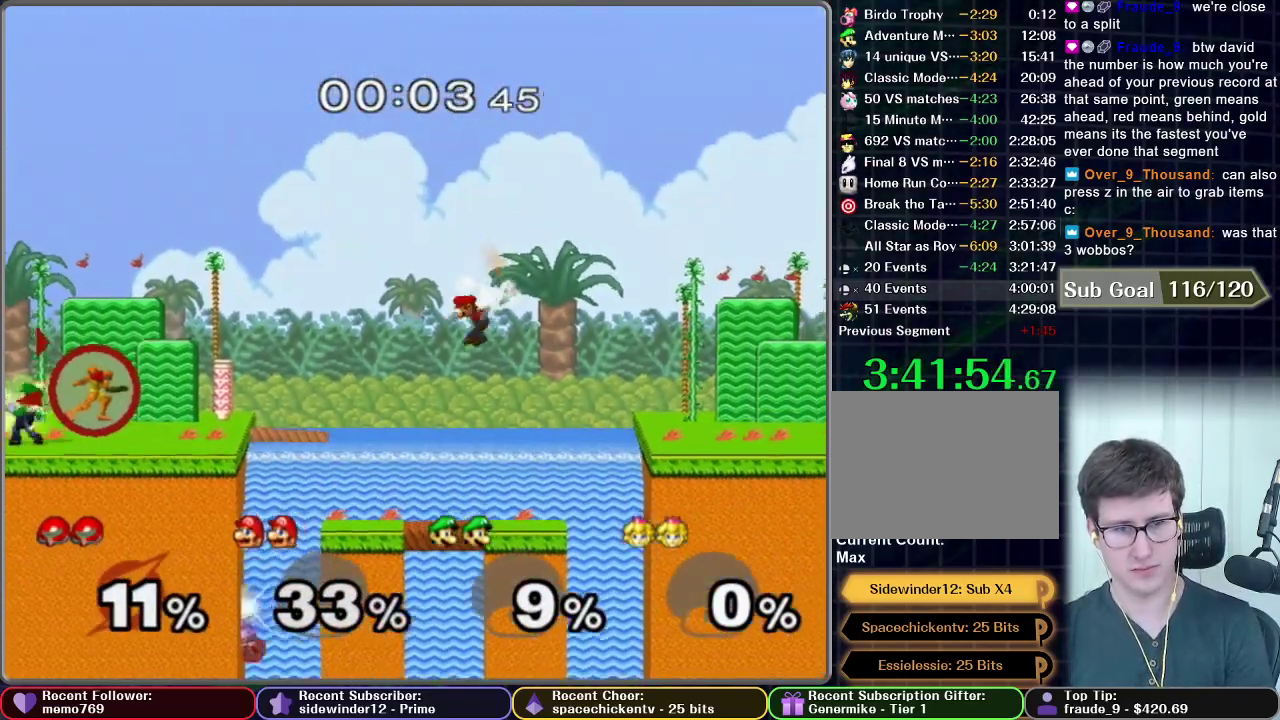
{"buttons": [], "left_stick": "left", "right_stick": "center", "events": [[184, "left_stick", "center"], [251, "left_stick", "left"], [334, "left_stick", "center"], [401, "left_stick", "left"]]}
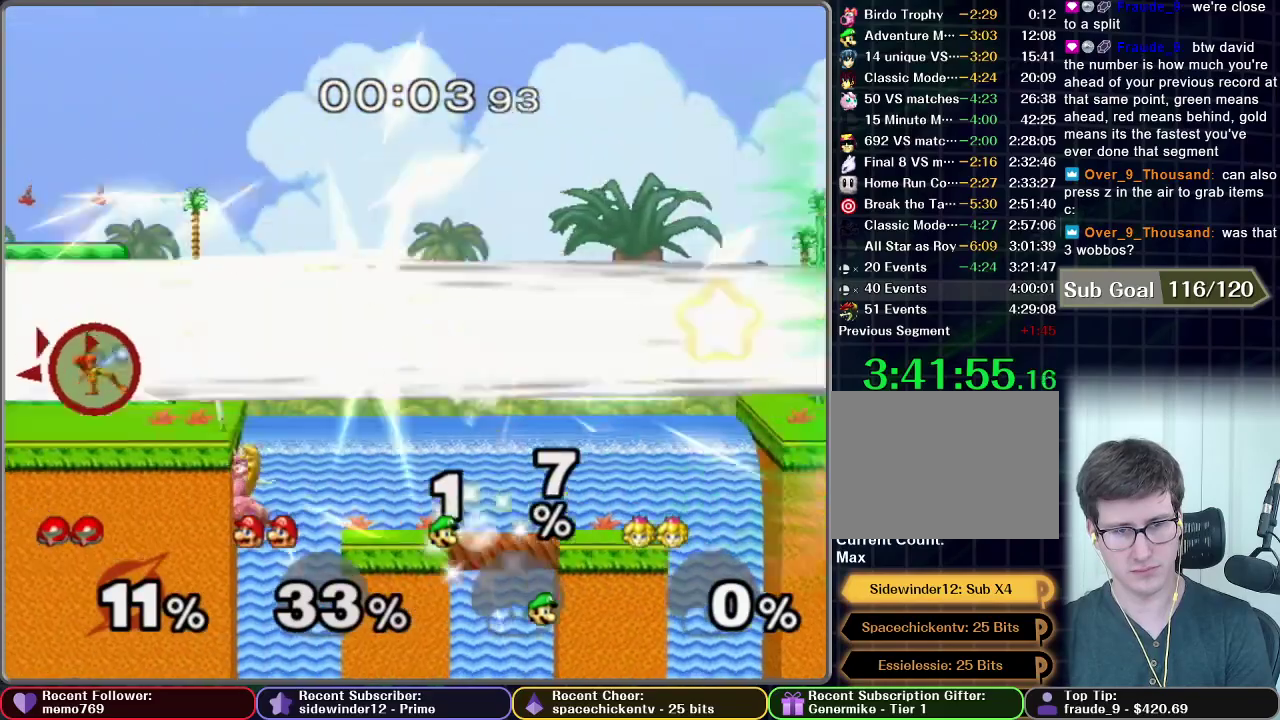
{"buttons": [], "left_stick": "right", "right_stick": "center", "events": [[250, "left_stick", "right"]]}
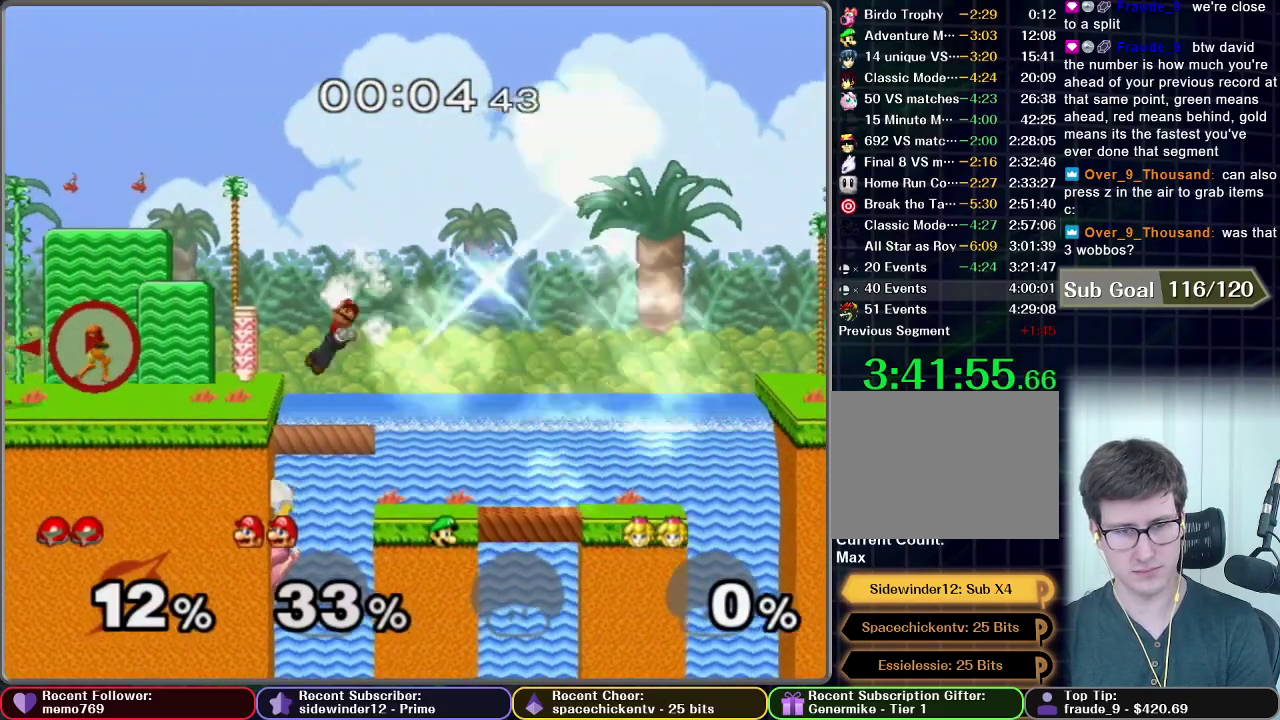
{"buttons": [], "left_stick": "center", "right_stick": "center", "events": [[33, "left_stick", "center"]]}
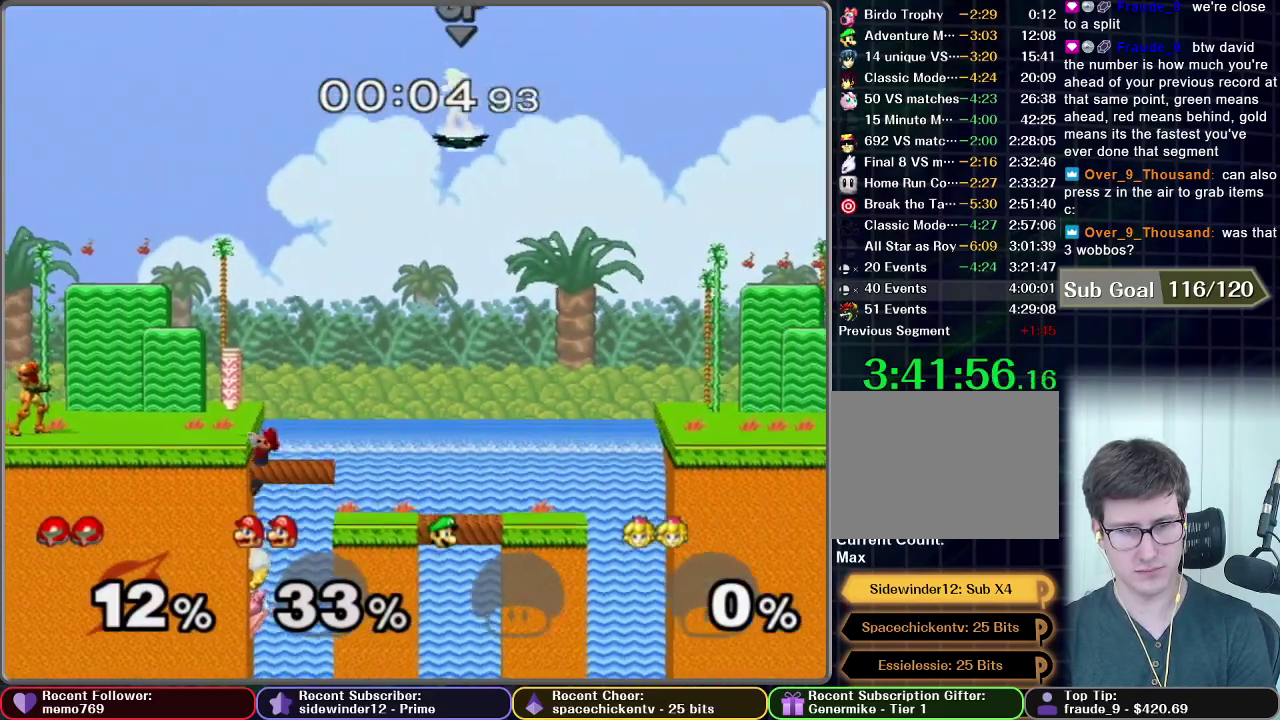
{"buttons": ["L1"], "left_stick": "center", "right_stick": "center", "events": [[150, "L1", "down"], [334, "A", "down"], [401, "A", "up"]]}
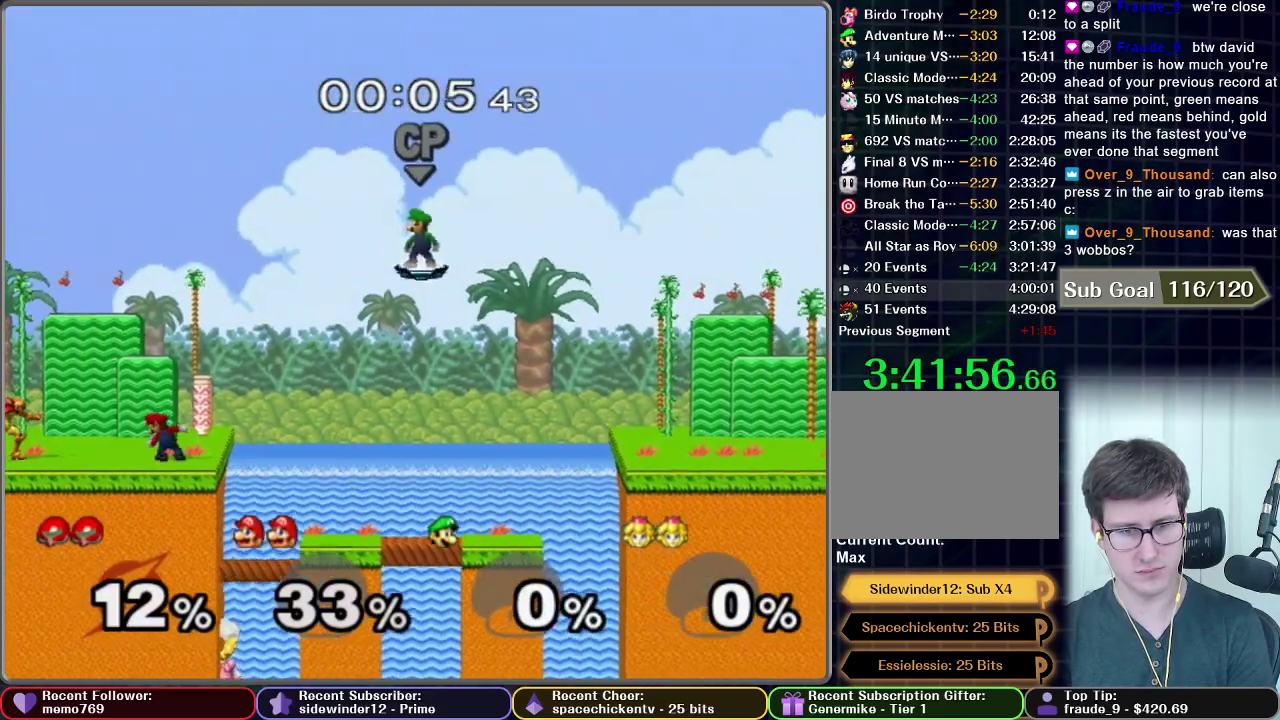
{"buttons": ["L1"], "left_stick": "left", "right_stick": "center", "events": [[500, "left_stick", "left"]]}
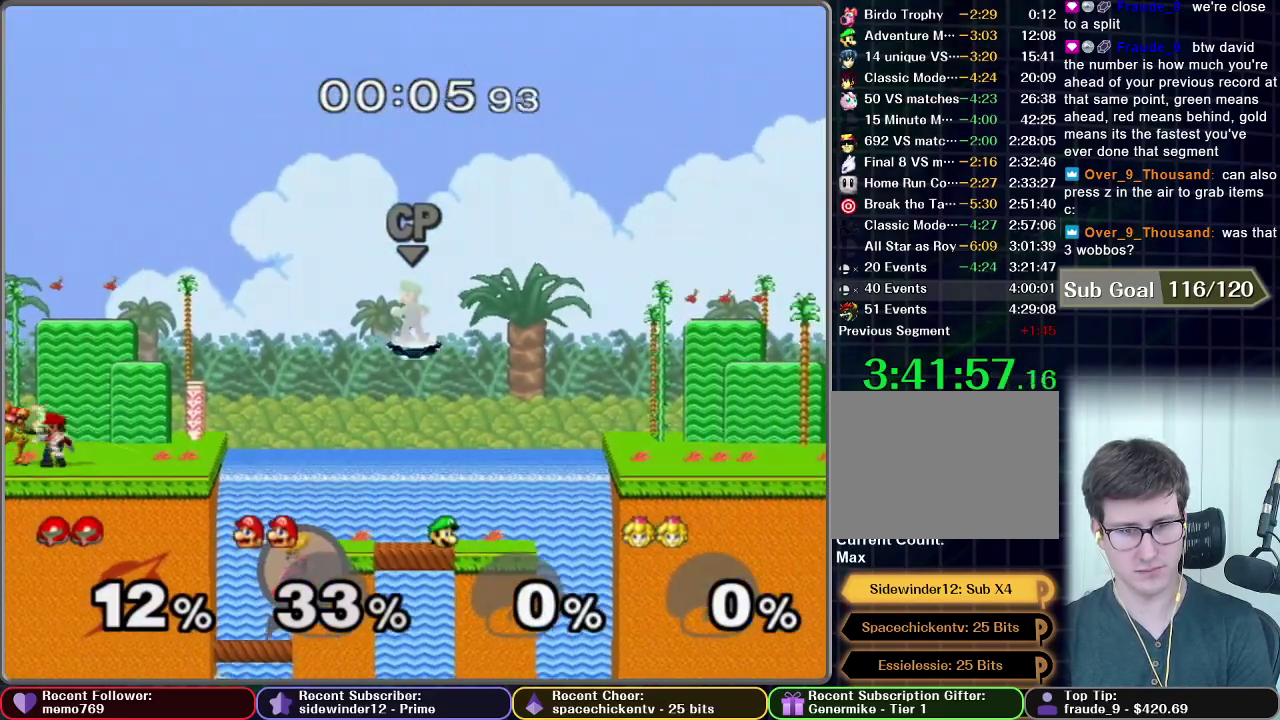
{"buttons": [], "left_stick": "center", "right_stick": "center", "events": [[184, "left_stick", "center"], [217, "L1", "up"]]}
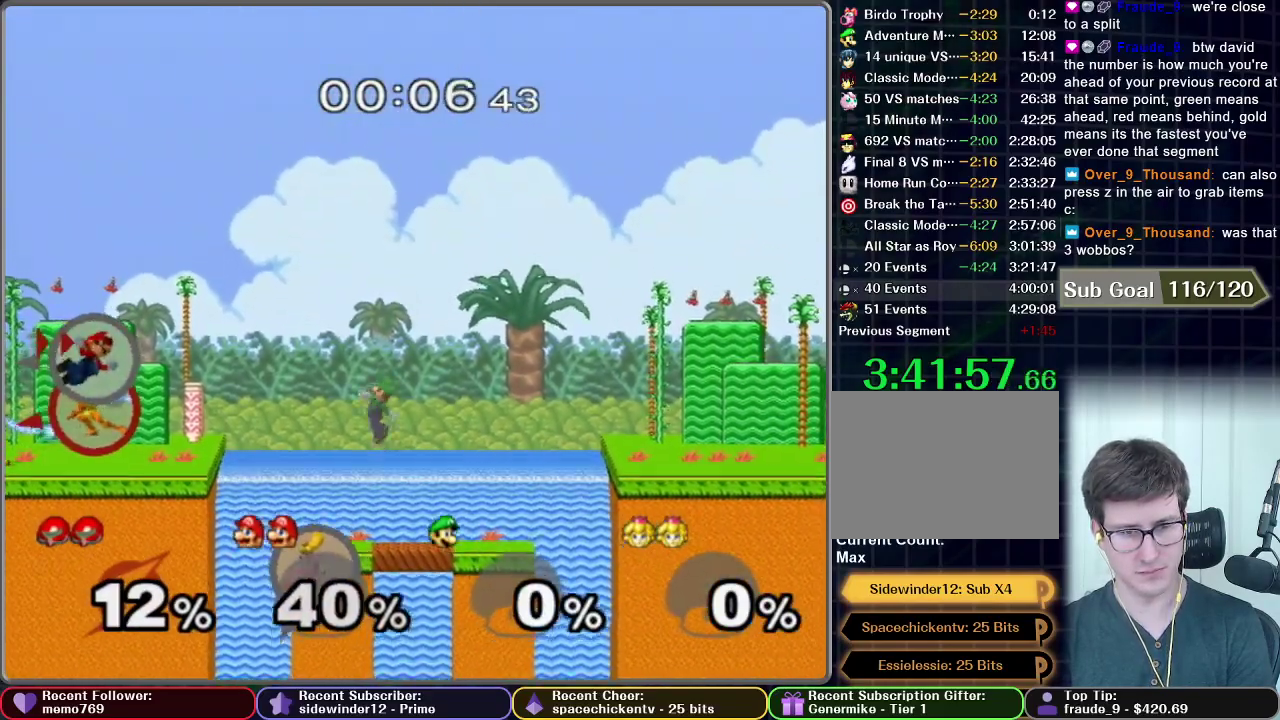
{"buttons": [], "left_stick": "center", "right_stick": "center", "events": []}
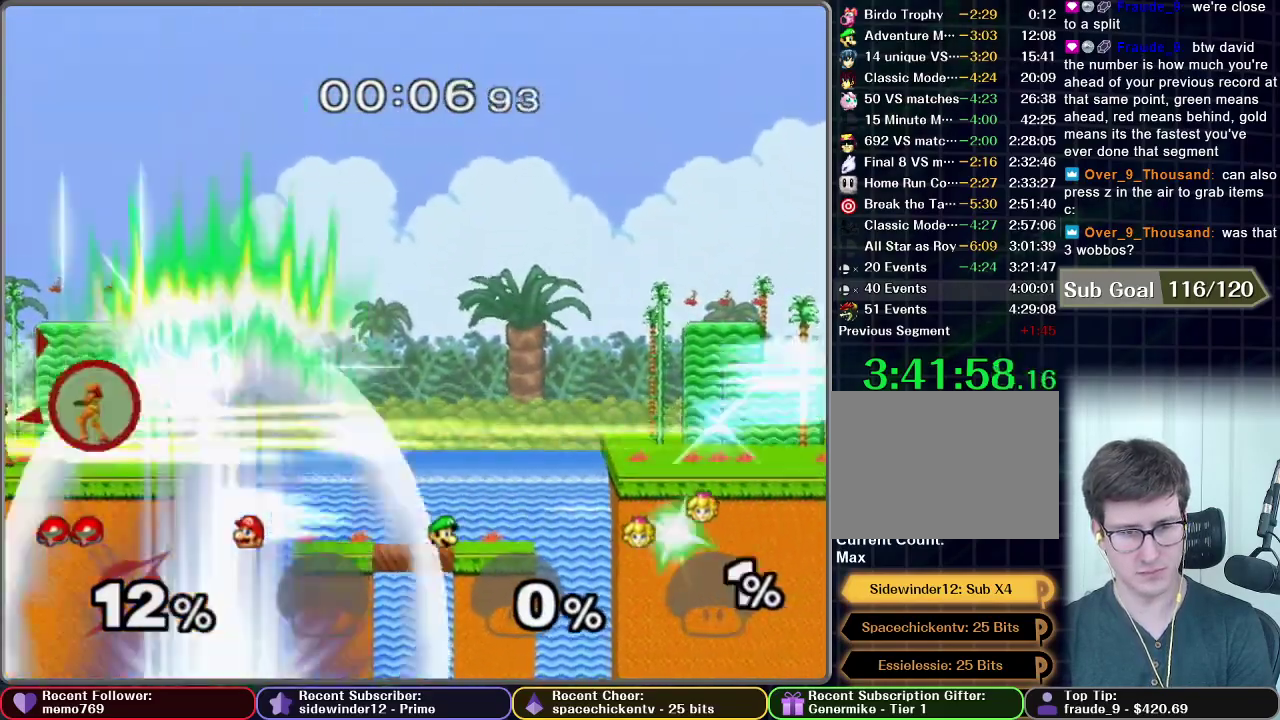
{"buttons": [], "left_stick": "center", "right_stick": "center", "events": []}
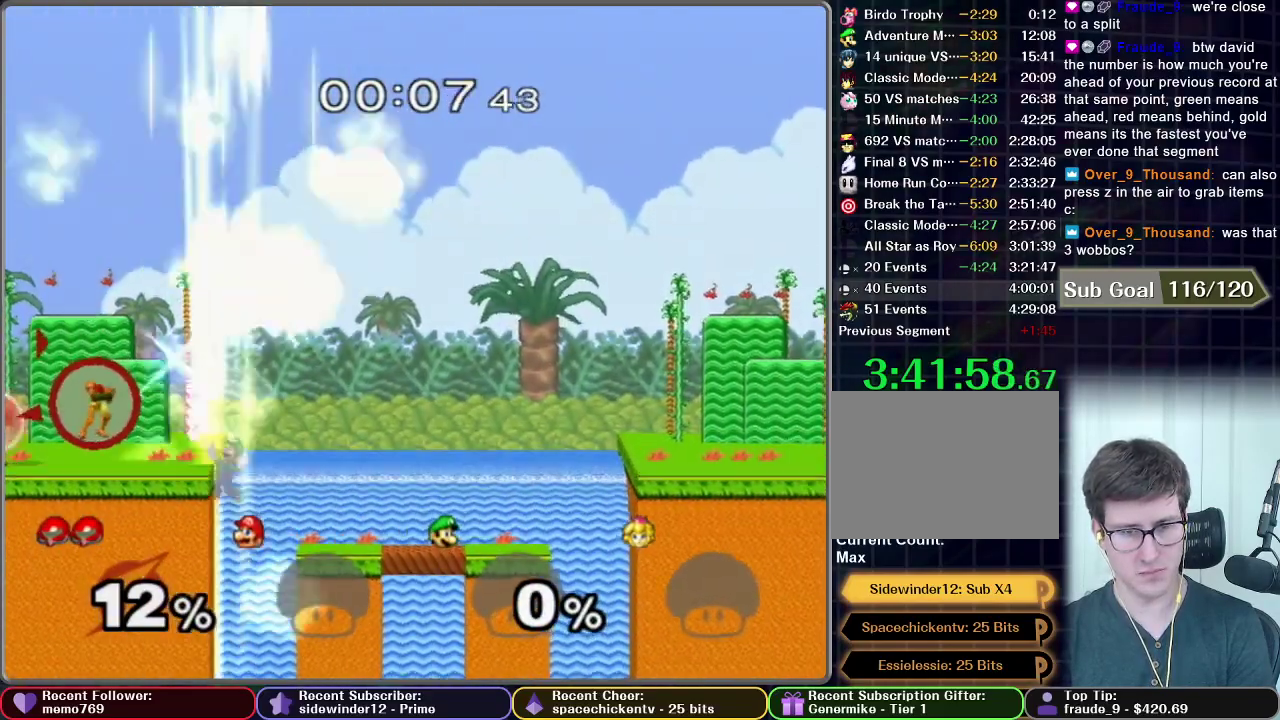
{"buttons": ["L1"], "left_stick": "center", "right_stick": "center", "events": [[16, "L1", "down"]]}
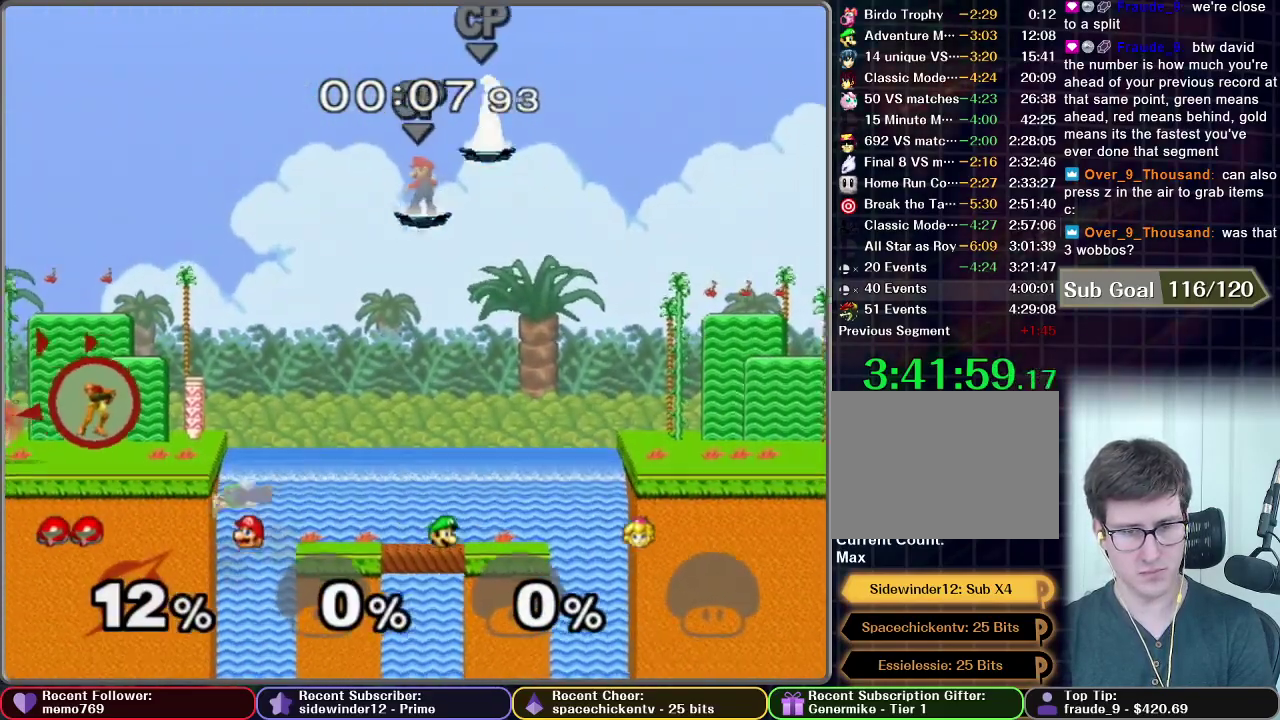
{"buttons": [], "left_stick": "center", "right_stick": "center", "events": [[134, "L1", "up"]]}
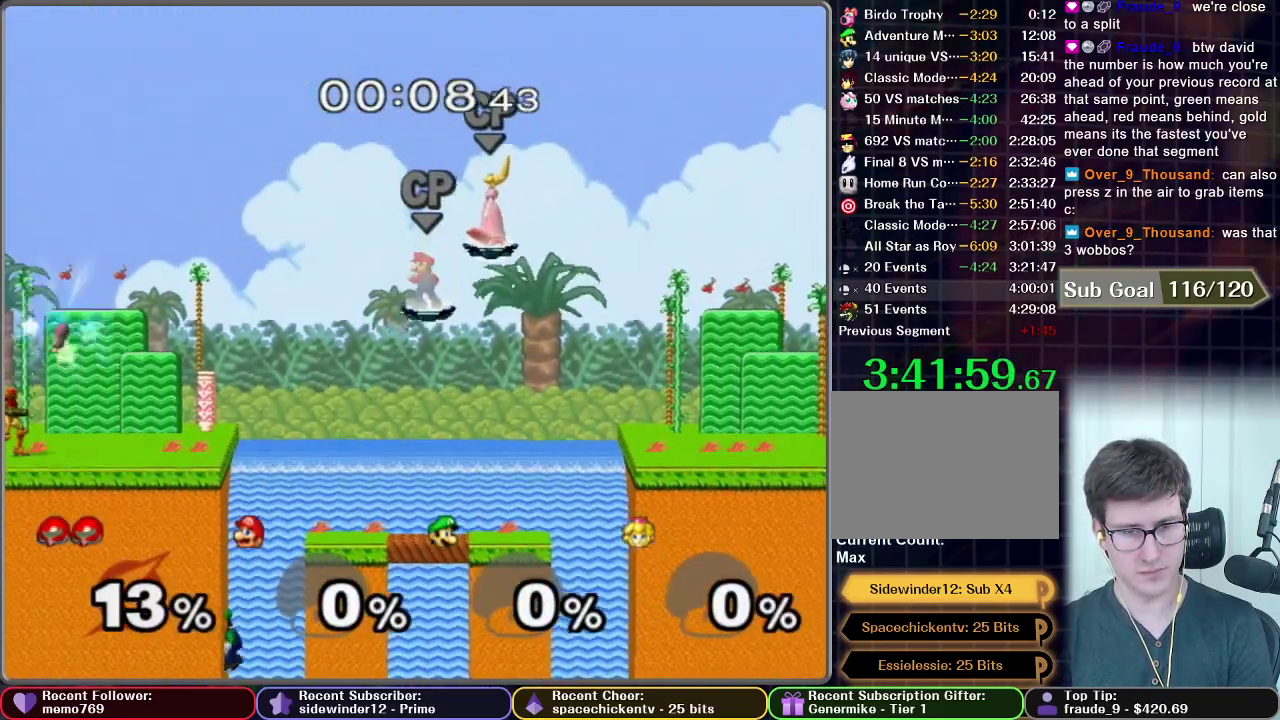
{"buttons": [], "left_stick": "down", "right_stick": "center"}
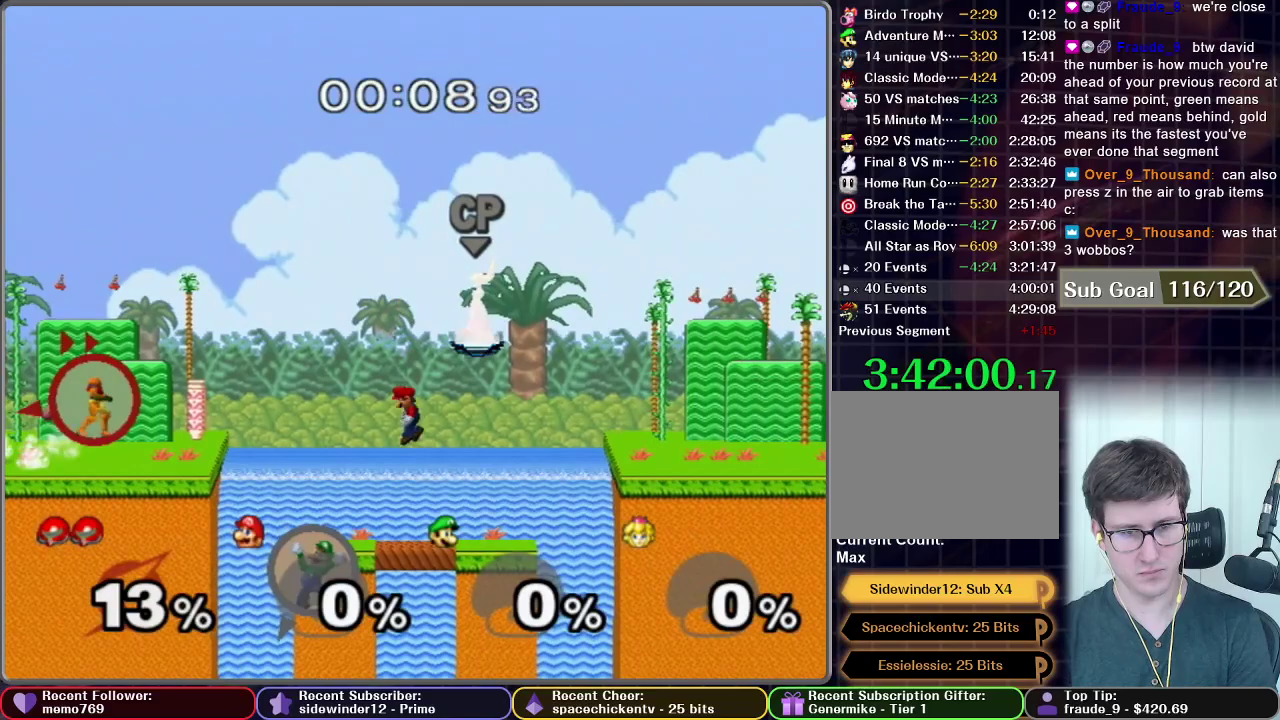
{"buttons": [], "left_stick": "right", "right_stick": "center"}
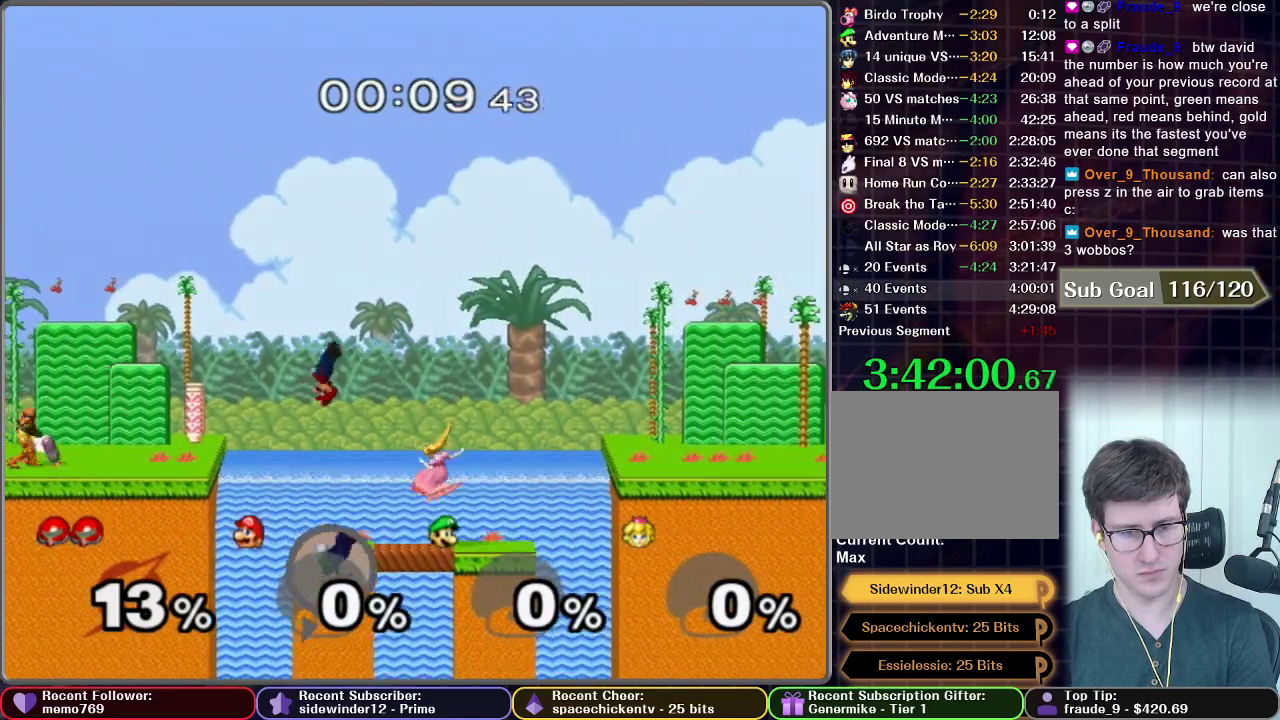
{"buttons": [], "left_stick": "left", "right_stick": "center", "events": [[33, "A", "down"], [33, "left_stick", "center"], [484, "A", "up"], [484, "left_stick", "left"]]}
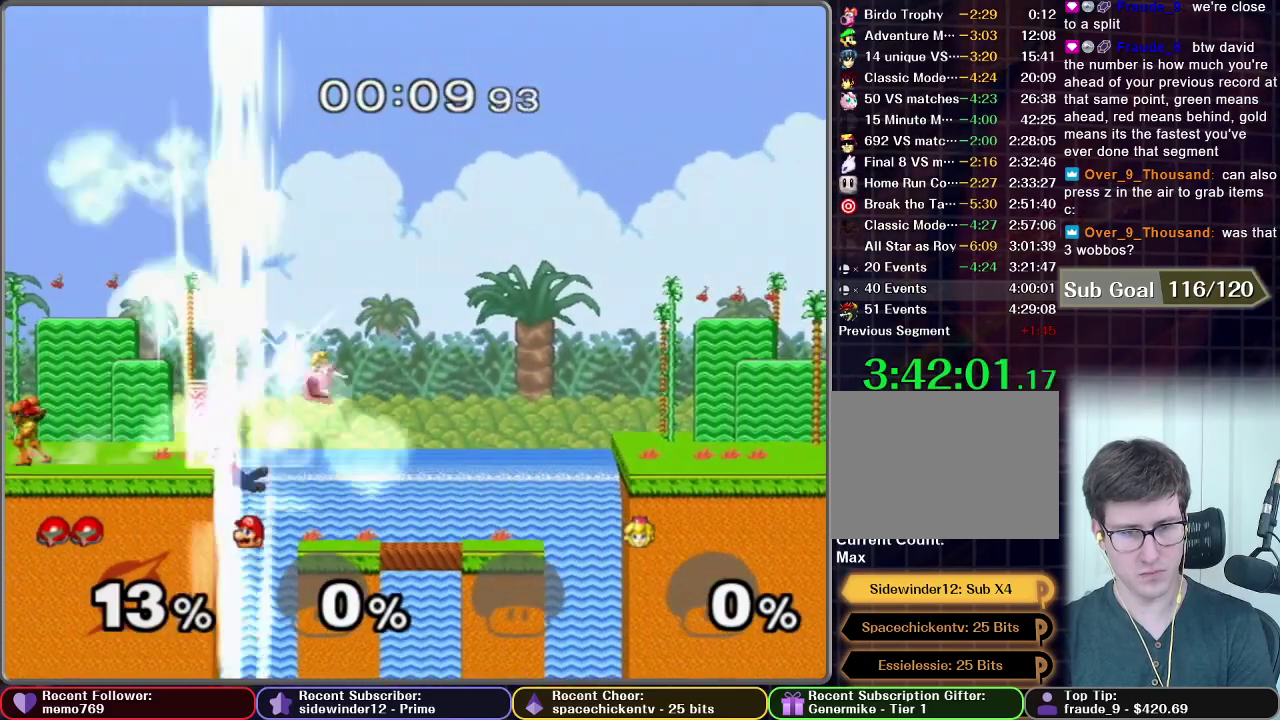
{"buttons": [], "left_stick": "center", "right_stick": "center", "events": [[401, "left_stick", "center"]]}
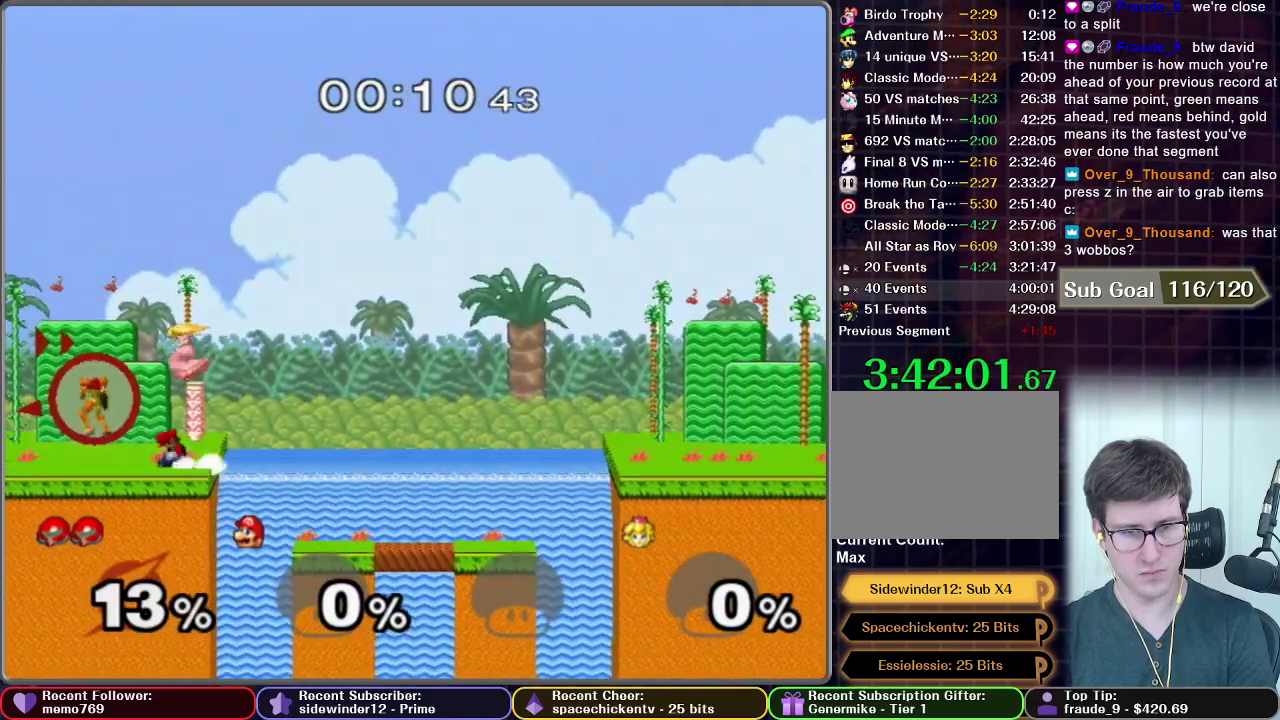
{"buttons": [], "left_stick": "center", "right_stick": "center", "events": [[317, "Z", "down"], [400, "Z", "up"]]}
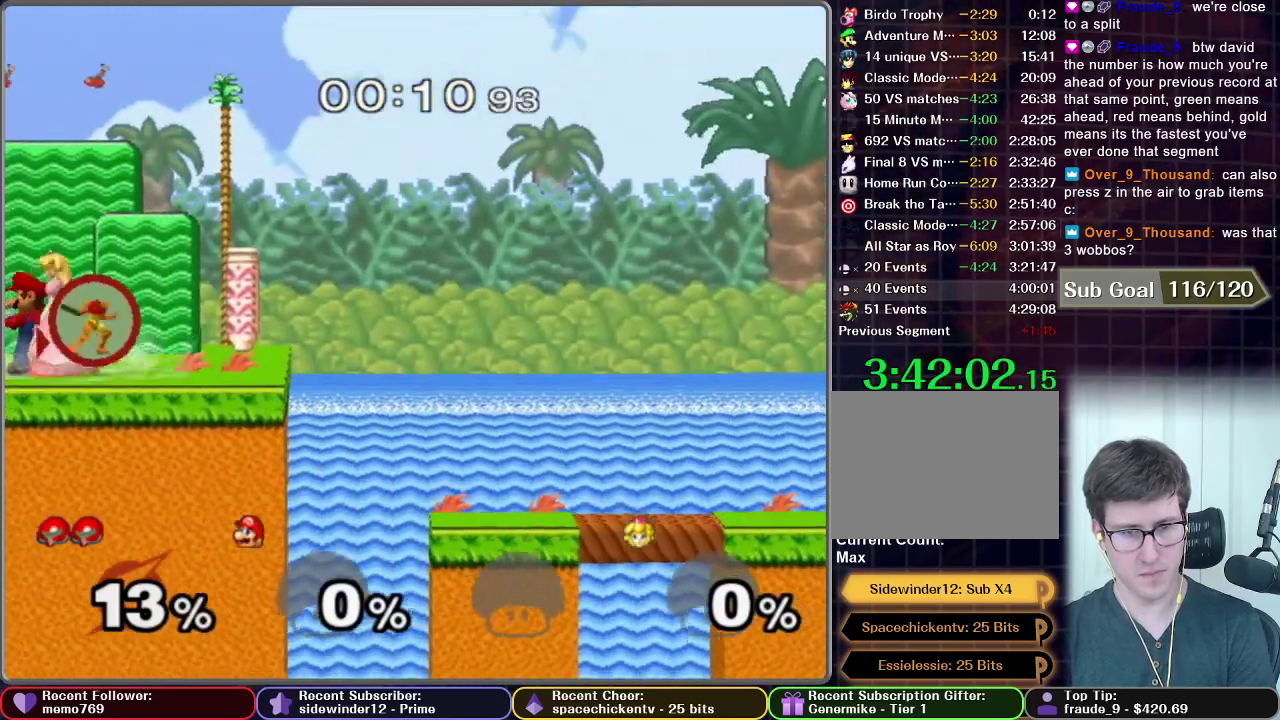
{"buttons": [], "left_stick": "center", "right_stick": "center", "events": [[67, "left_stick", "left"], [317, "left_stick", "center"], [384, "left_stick", "left"], [451, "left_stick", "center"]]}
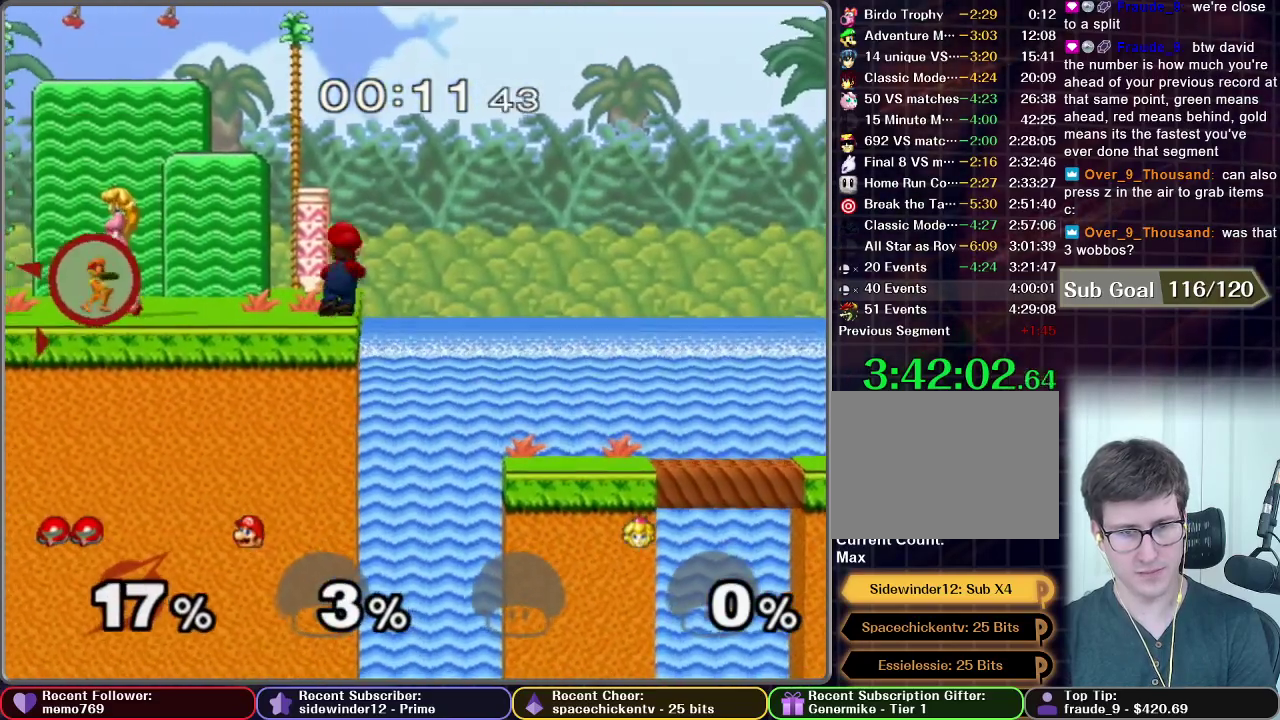
{"buttons": [], "left_stick": "center", "right_stick": "center", "events": [[317, "Z", "down"], [433, "Z", "up"]]}
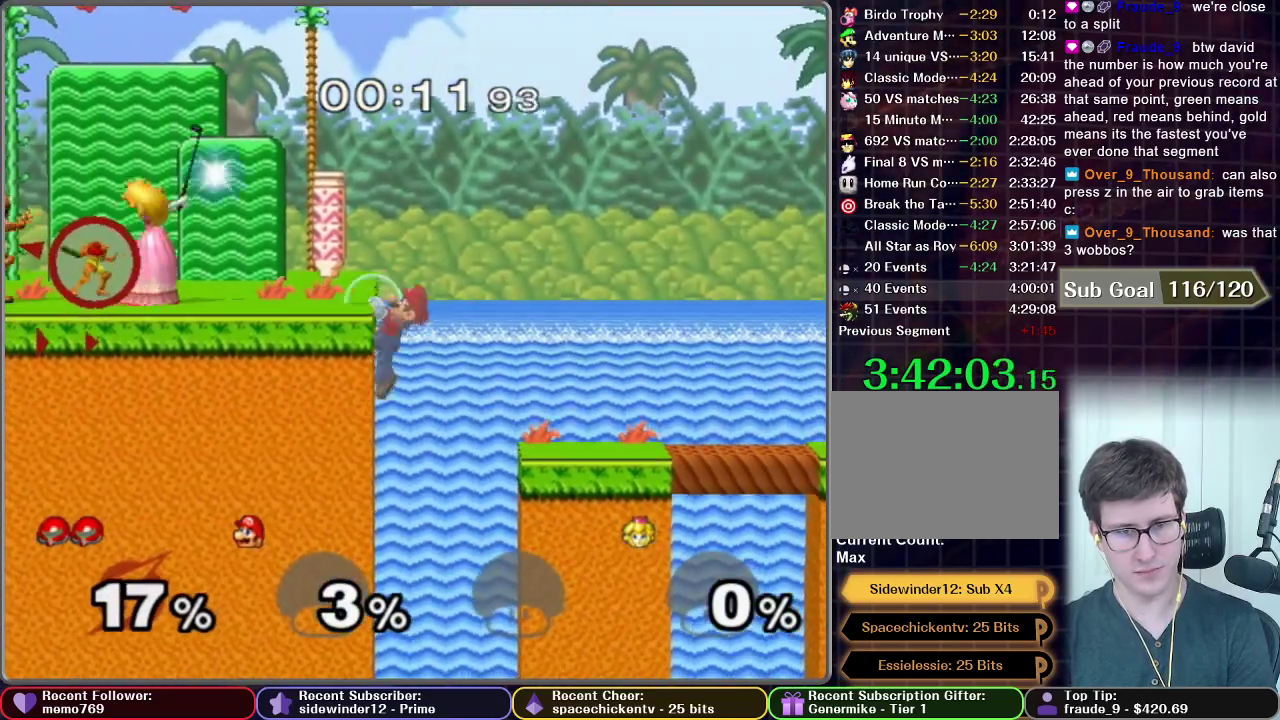
{"buttons": [], "left_stick": "left", "right_stick": "center", "events": [[100, "left_stick", "left"], [184, "left_stick", "center"], [451, "left_stick", "left"]]}